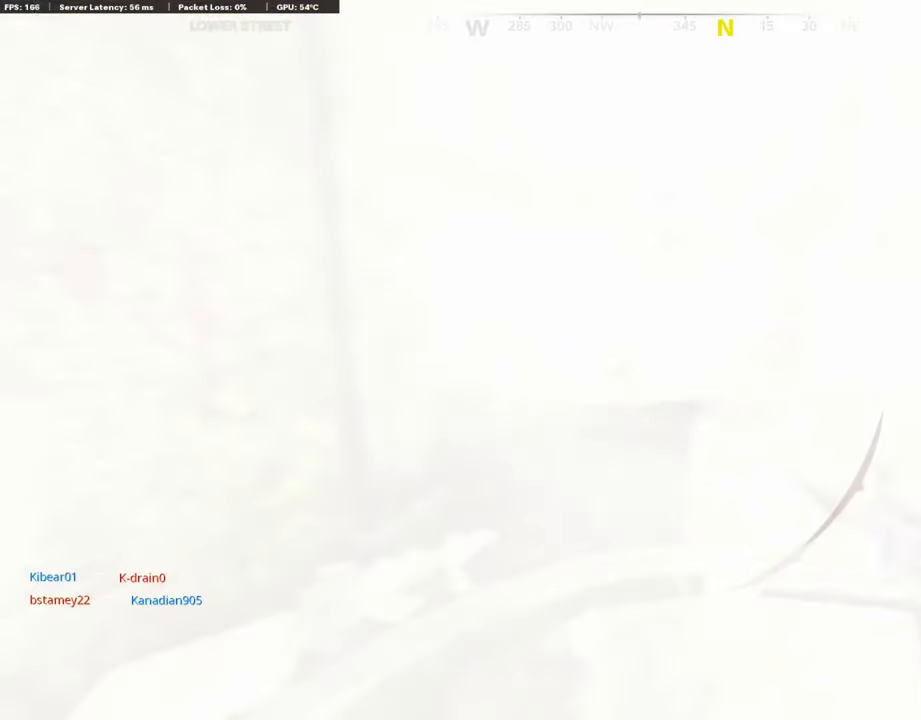
Gameplay with a controller (PlayStation layout); each line is a JSON object with the inputs held at the frame after it. "events" lists button and stick changes between this image and that frame as [ms after this image, input, new state], when the widget could be followed in between.
{"buttons": [], "left_stick": "up", "right_stick": "left", "events": [[17, "right_stick", "center"], [118, "L3", "down"], [118, "R3", "down"], [186, "R3", "up"], [186, "right_stick", "left"], [220, "L3", "up"]]}
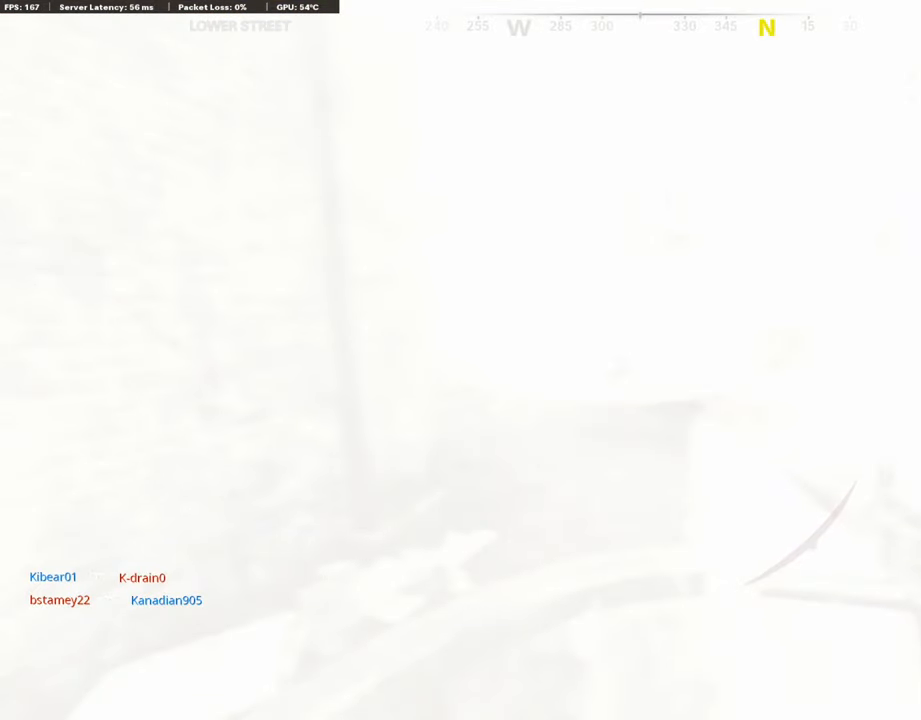
{"buttons": [], "left_stick": "up", "right_stick": "center", "events": [[287, "right_stick", "center"], [355, "right_stick", "left"], [440, "right_stick", "center"]]}
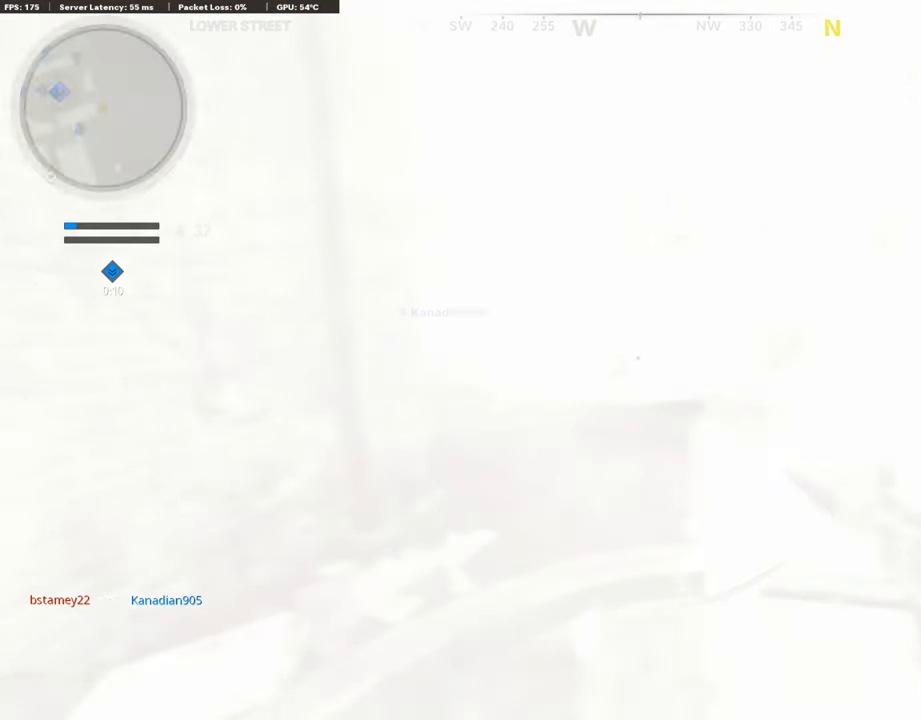
{"buttons": [], "left_stick": "up", "right_stick": "left", "events": [[338, "right_stick", "left"]]}
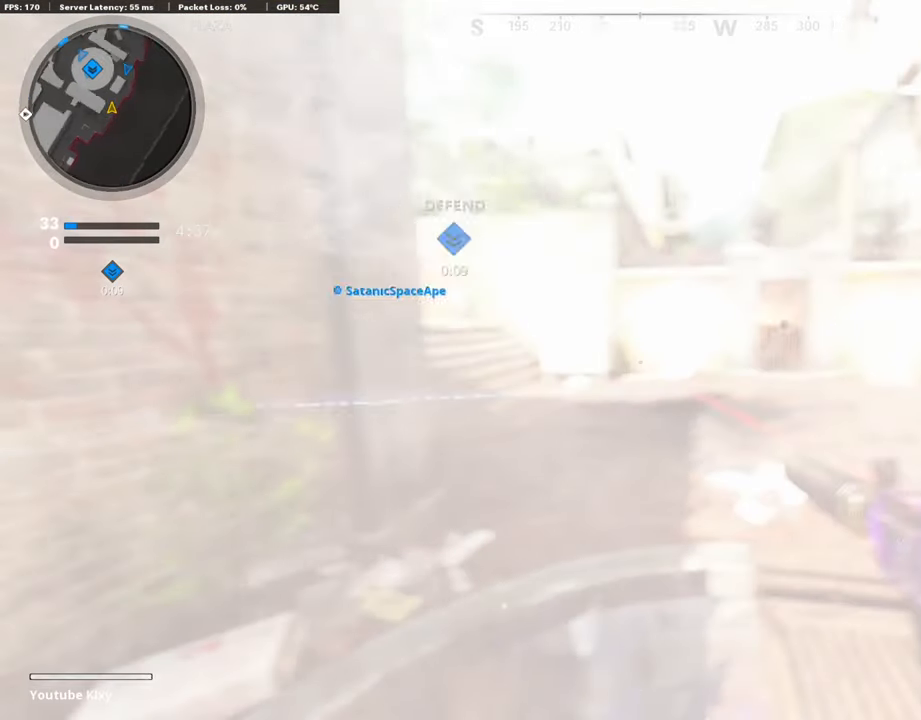
{"buttons": [], "left_stick": "up", "right_stick": "left", "events": [[136, "right_stick", "center"], [339, "right_stick", "left"]]}
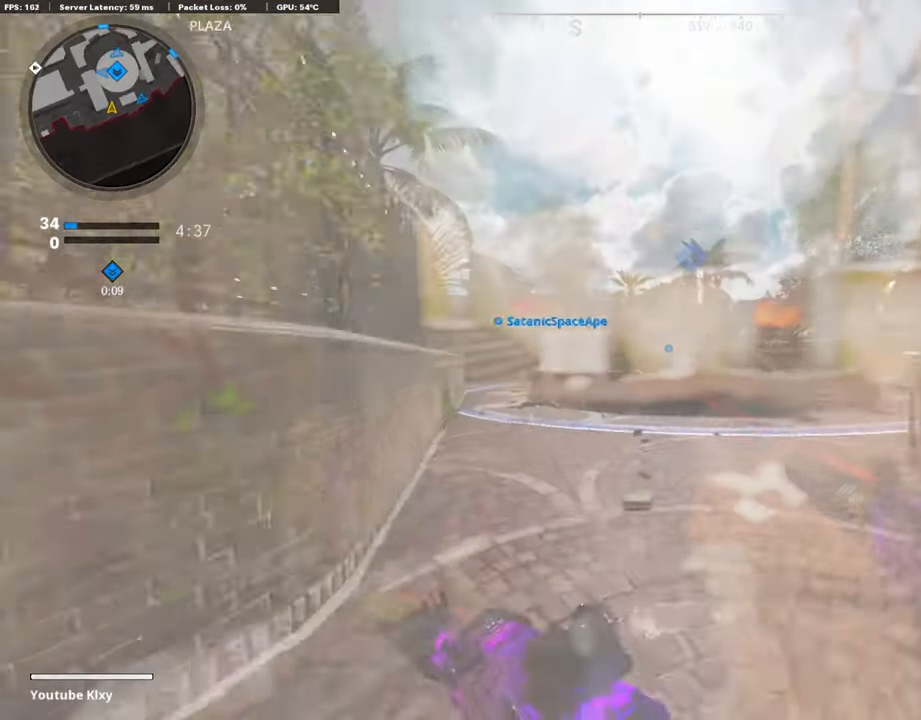
{"buttons": [], "left_stick": "up-right", "right_stick": "left", "events": [[456, "left_stick", "up-right"]]}
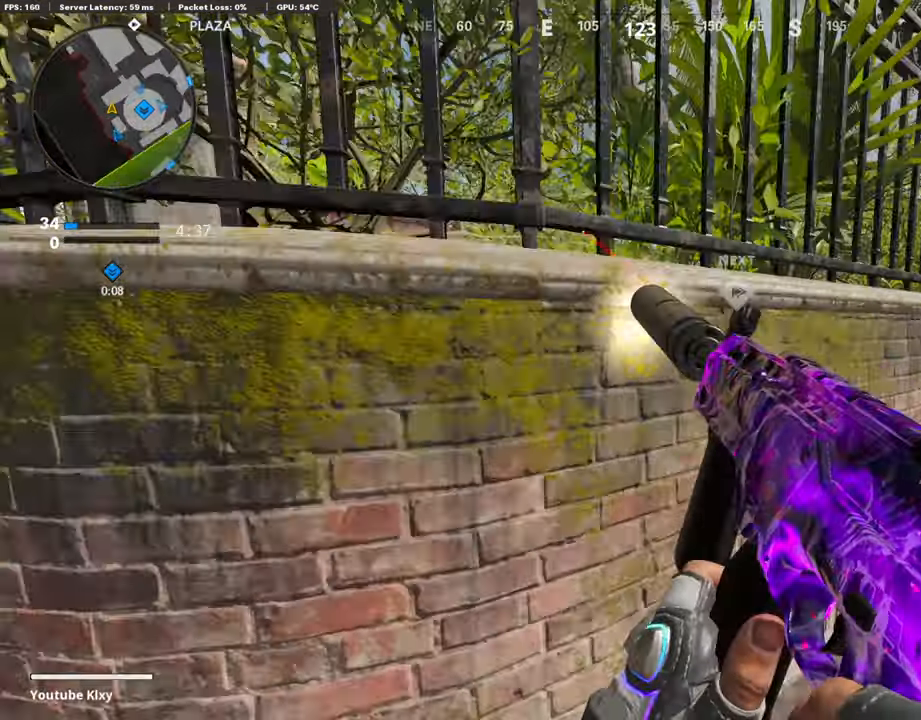
{"buttons": ["R3"], "left_stick": "up-right", "right_stick": "center", "events": [[186, "R3", "down"], [203, "left_stick", "down-left"], [203, "right_stick", "center"], [372, "left_stick", "up-left"], [423, "left_stick", "up-right"]]}
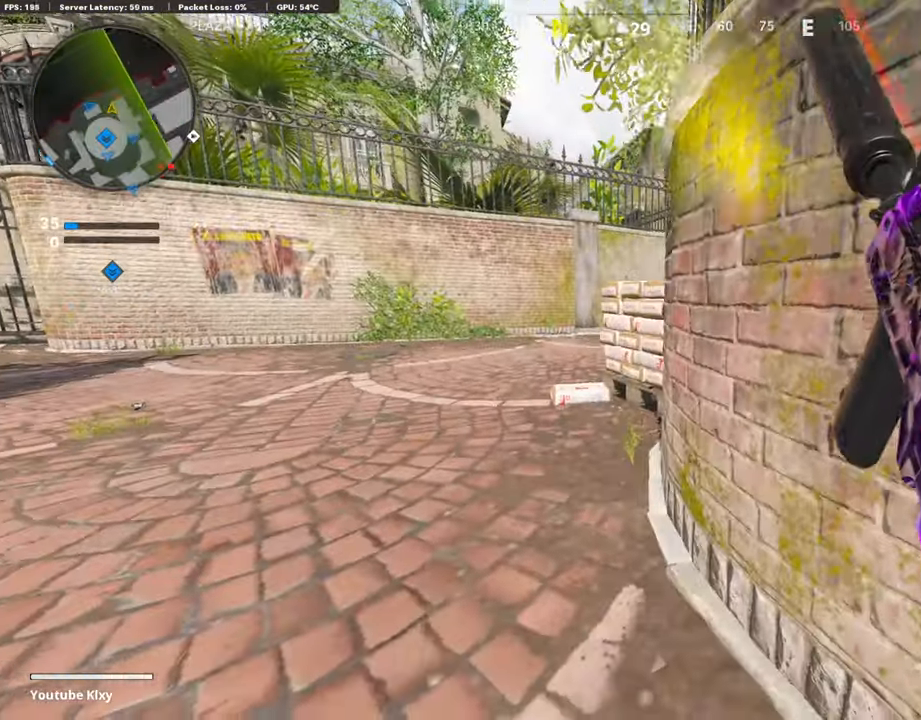
{"buttons": [], "left_stick": "center", "right_stick": "left", "events": [[34, "left_stick", "right"], [220, "R3", "up"], [220, "left_stick", "center"], [507, "right_stick", "left"]]}
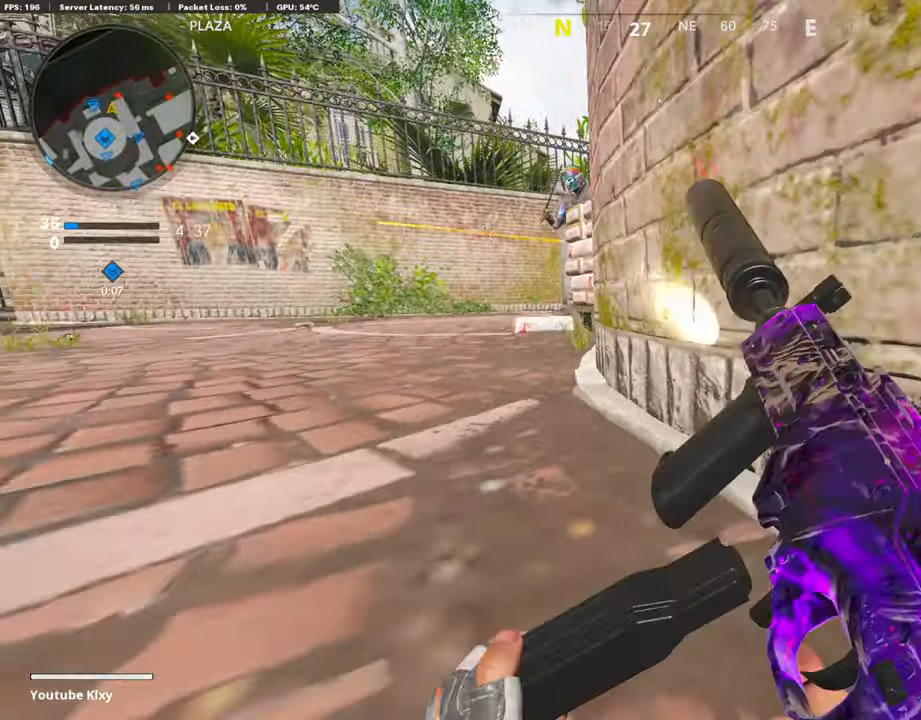
{"buttons": [], "left_stick": "left", "right_stick": "center", "events": [[85, "left_stick", "right"], [85, "right_stick", "center"], [237, "left_stick", "center"], [288, "CROSS", "down"], [305, "left_stick", "left"], [440, "CROSS", "up"]]}
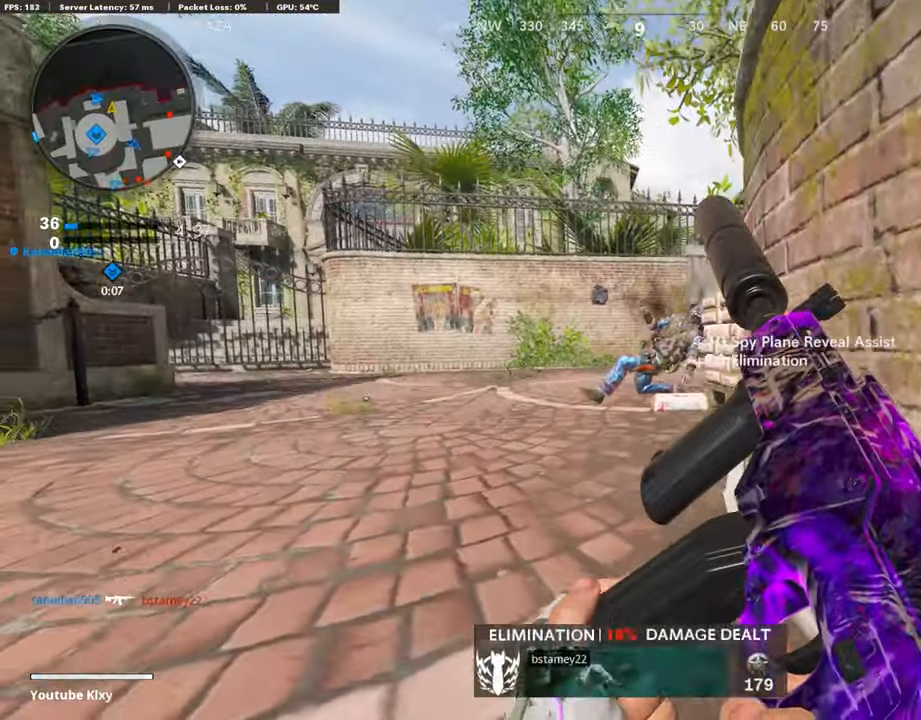
{"buttons": ["L3"], "left_stick": "up", "right_stick": "down-right", "events": [[52, "TRIANGLE", "down"], [86, "left_stick", "right"], [153, "TRIANGLE", "up"], [204, "TRIANGLE", "down"], [204, "left_stick", "up"], [289, "L3", "down"], [289, "TRIANGLE", "up"], [508, "right_stick", "down-right"]]}
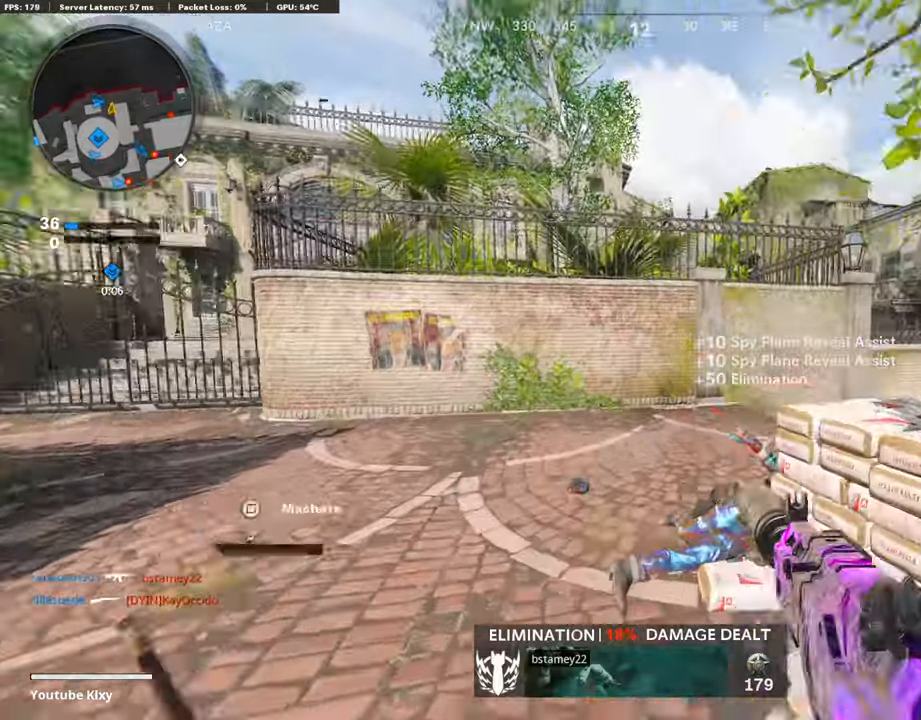
{"buttons": ["L1"], "left_stick": "up-right", "right_stick": "center", "events": [[17, "right_stick", "right"], [51, "R3", "down"], [322, "L3", "up"], [322, "R3", "up"], [355, "L1", "down"], [440, "left_stick", "up-right"], [474, "right_stick", "center"]]}